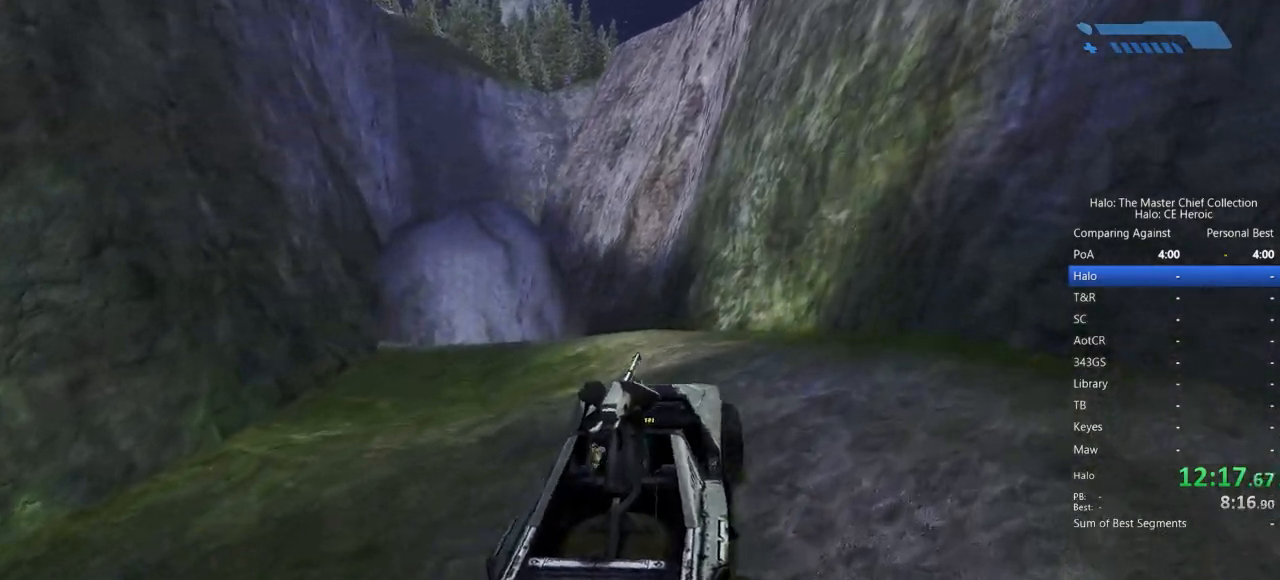
Gameplay with keyboard and mouse; each line is a JSON object with the keys and mouse buttons held at the frame after it. "events" lists presses ("down") and releases ("up") of "a", "alt", "c", "caps_lock", "ctrl", "d", "e", "escape", "f", "g", "q", "r", "s", "shift", "space", "tab", "v", "w", "x", "z", "mouse_left", "mouse_right", "mouse_mb4" and "mouse_mb5" between this image and that frame as [ms after this image, input, new state], when the widget could be followed in between. "mouse_left", "mouse_right", "mouse_mb4", "mouse_mb5" = the "left", "right", "mb4", "mb5" buttons of the "mouse" list. No other keys are recorded. Not read: mouse_move.
{"keys": ["w"], "mouse": [], "events": []}
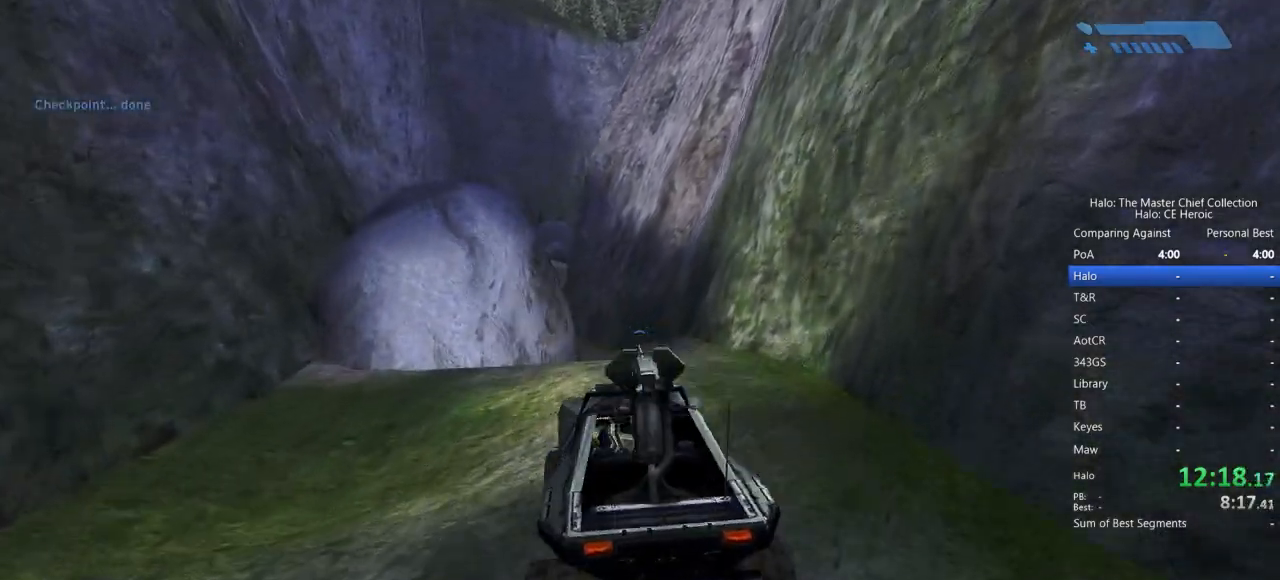
{"keys": ["w"], "mouse": [], "events": []}
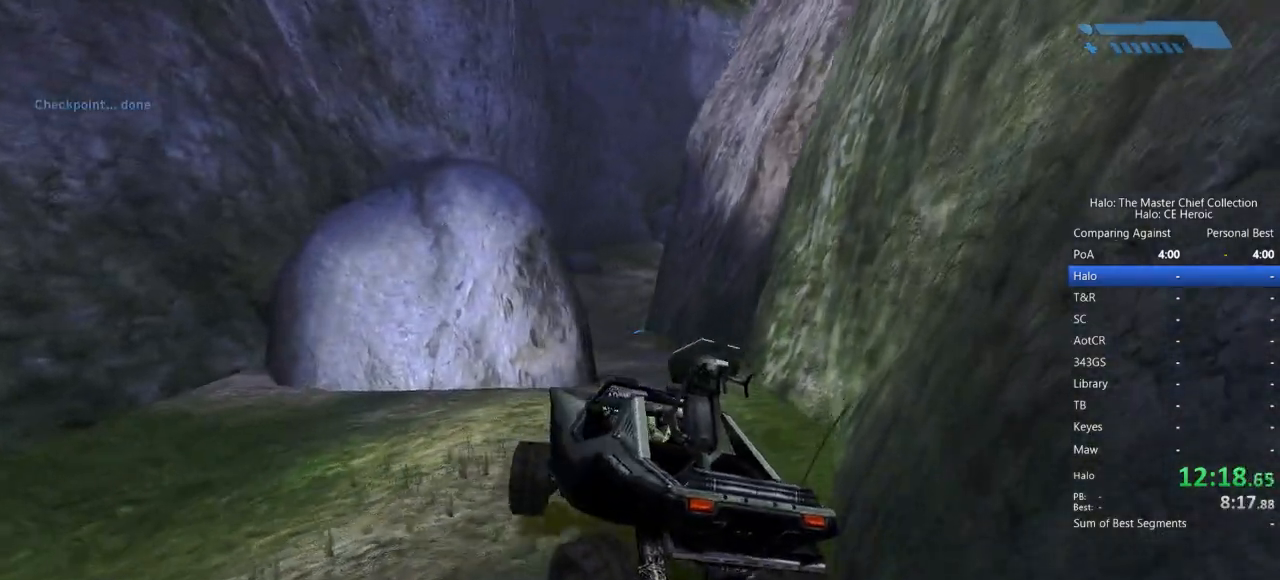
{"keys": ["w"], "mouse": [], "events": []}
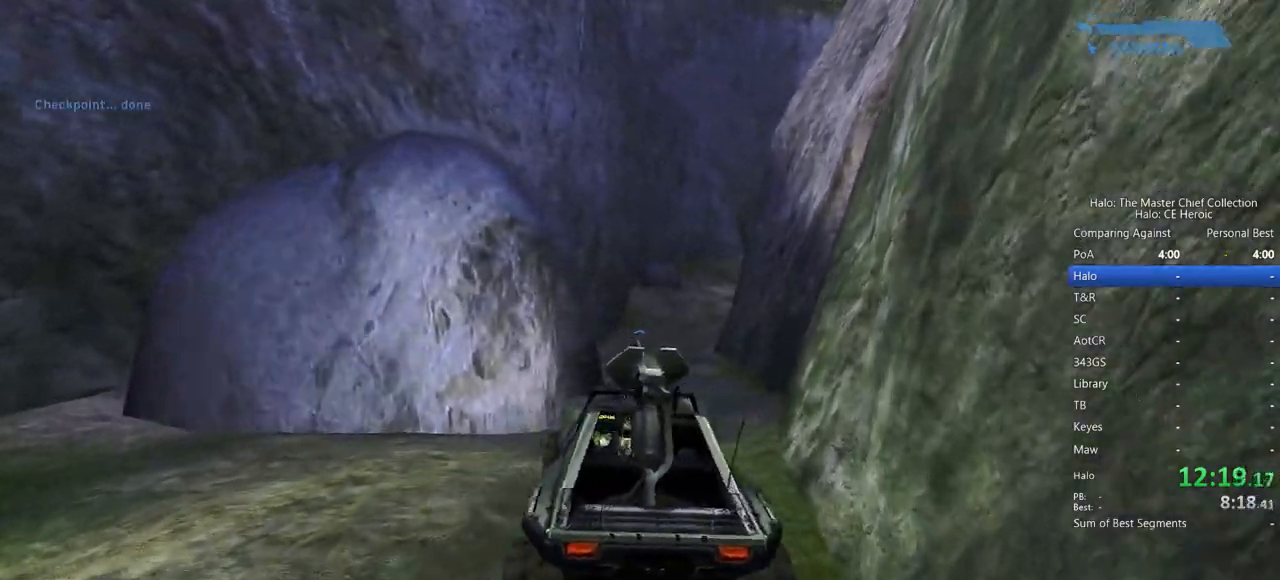
{"keys": ["w"], "mouse": [], "events": []}
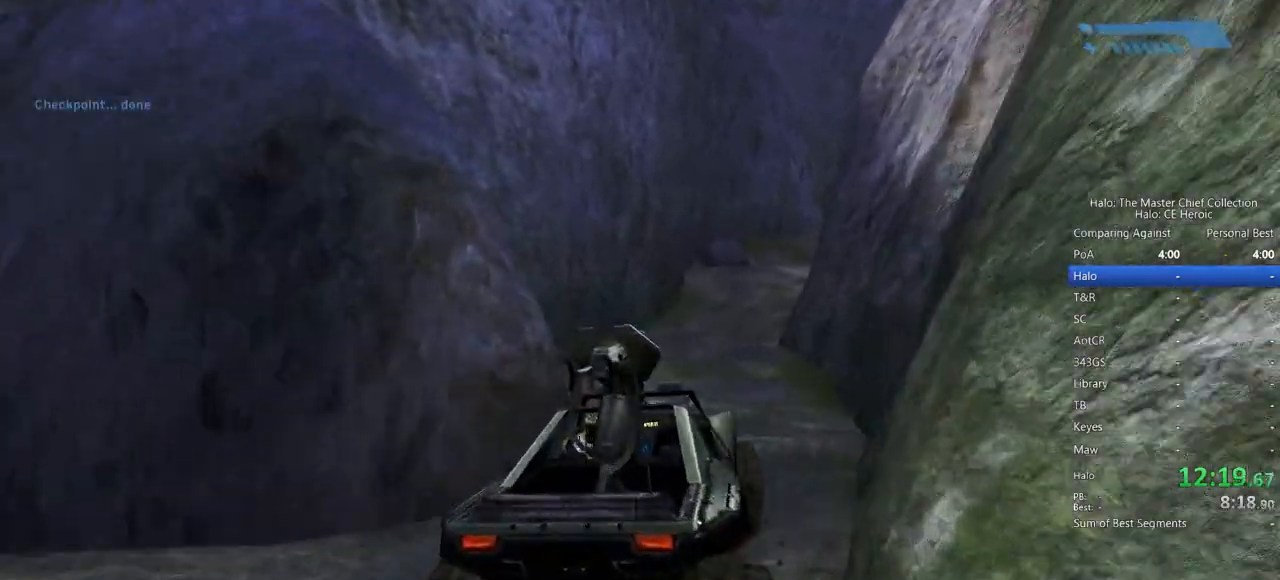
{"keys": ["w"], "mouse": [], "events": []}
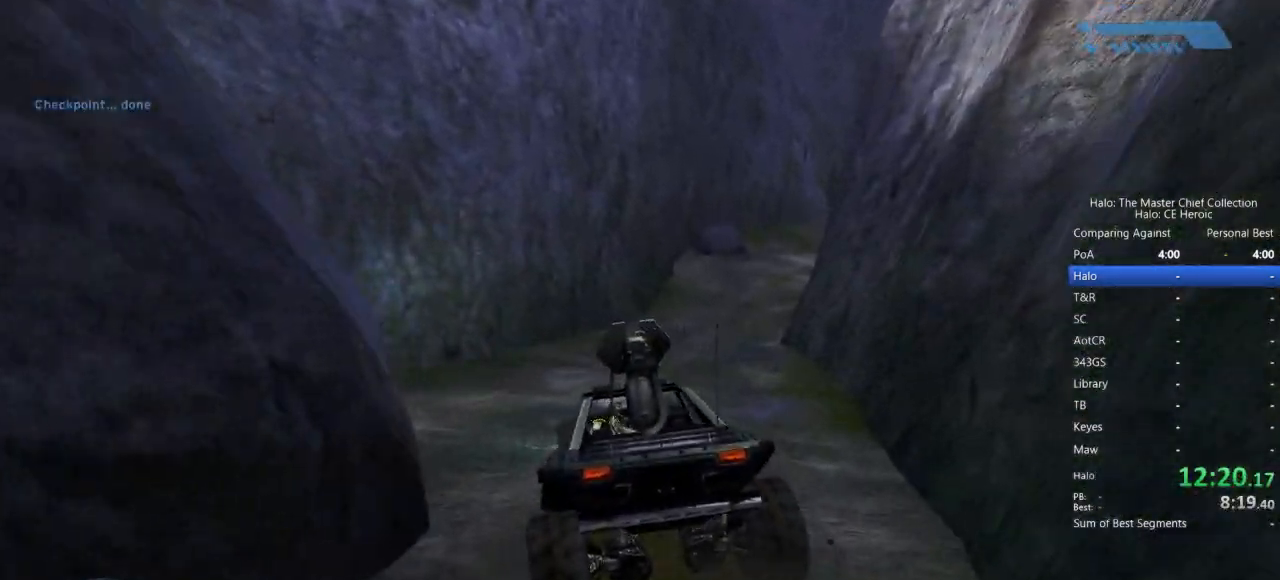
{"keys": ["w"], "mouse": [], "events": []}
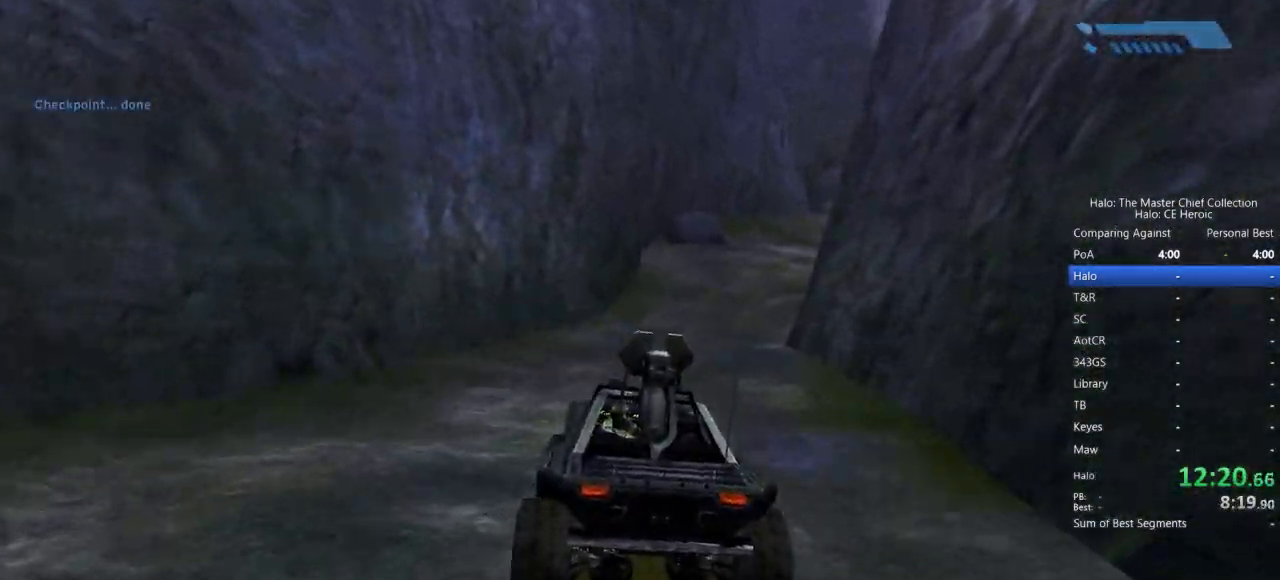
{"keys": ["w"], "mouse": [], "events": []}
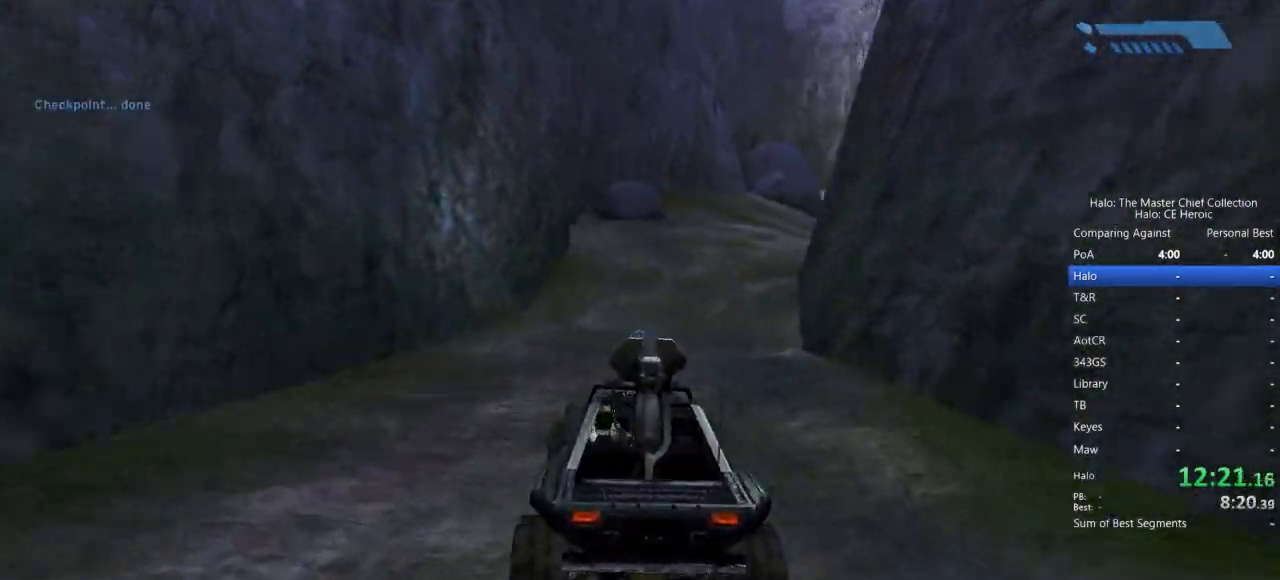
{"keys": ["w"], "mouse": [], "events": []}
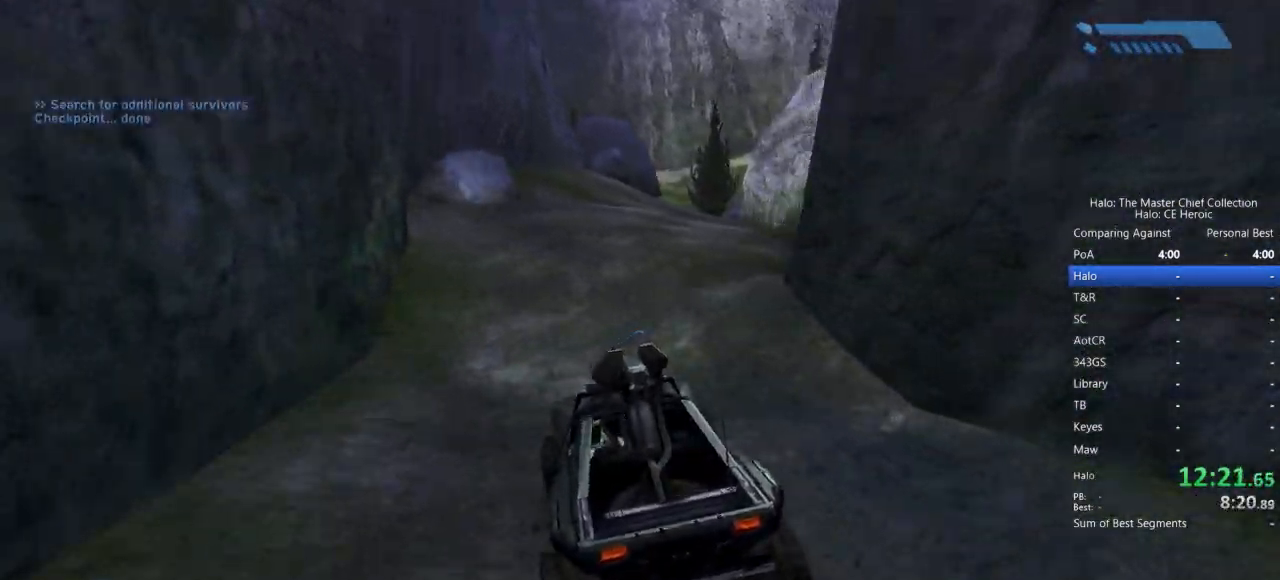
{"keys": ["w"], "mouse": [], "events": []}
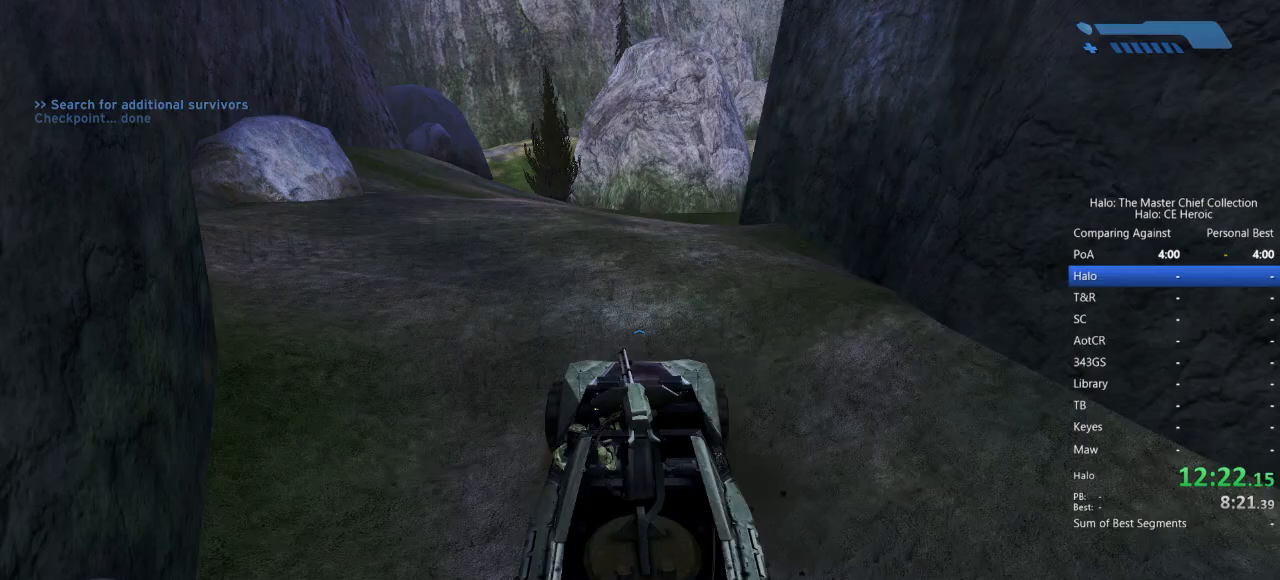
{"keys": ["w"], "mouse": []}
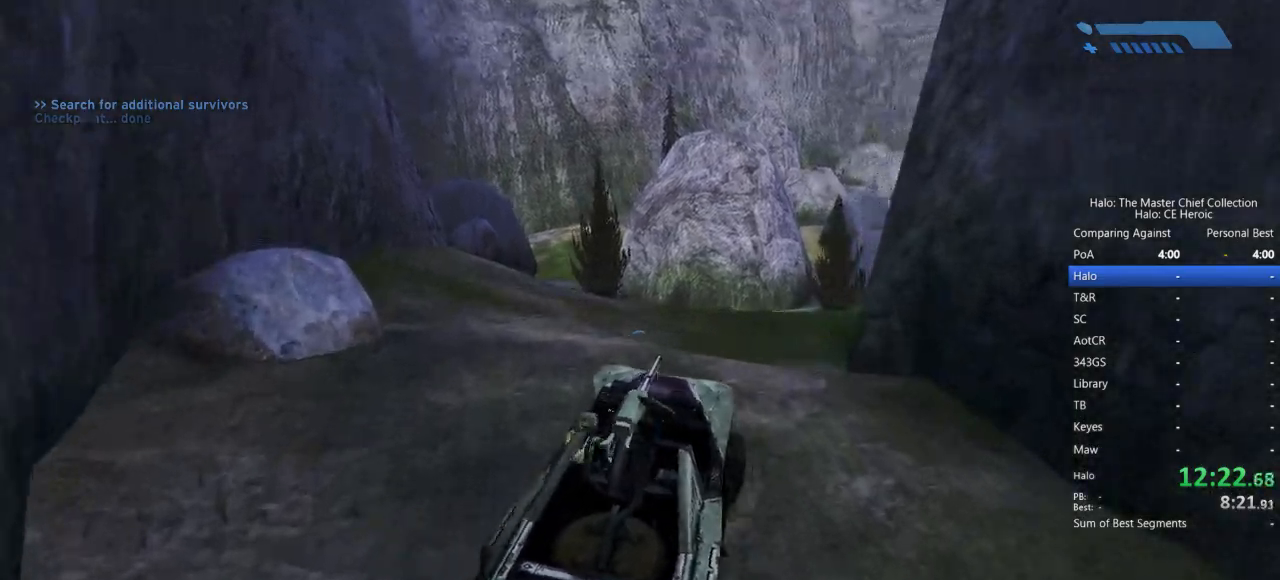
{"keys": ["w"], "mouse": [], "events": []}
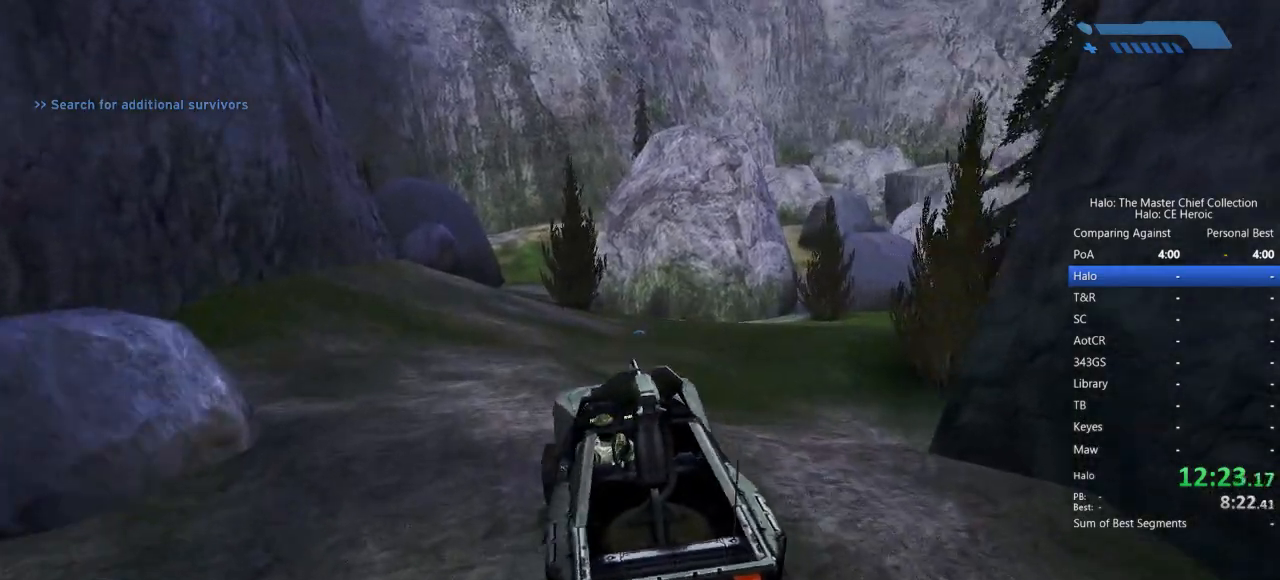
{"keys": ["w"], "mouse": [], "events": []}
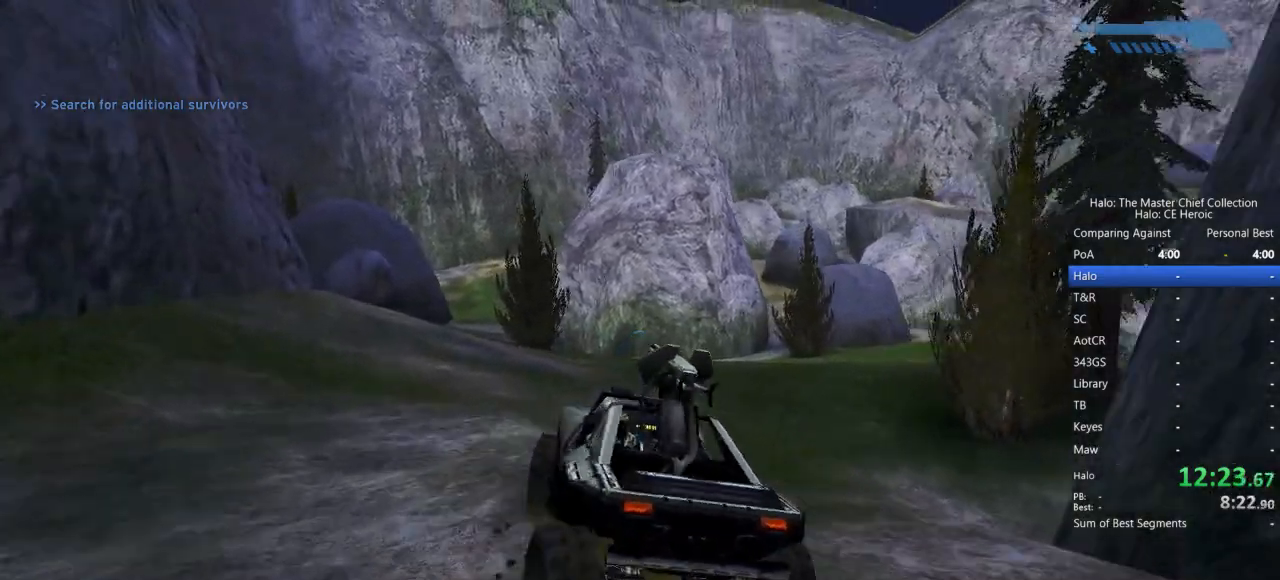
{"keys": ["w"], "mouse": [], "events": []}
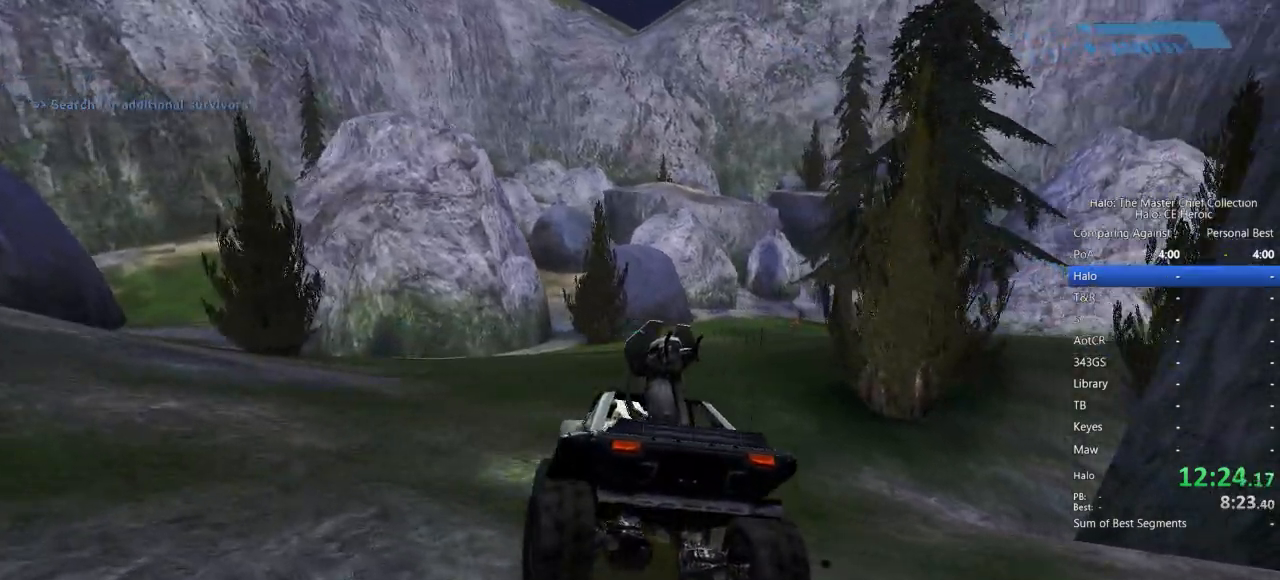
{"keys": ["w"], "mouse": [], "events": []}
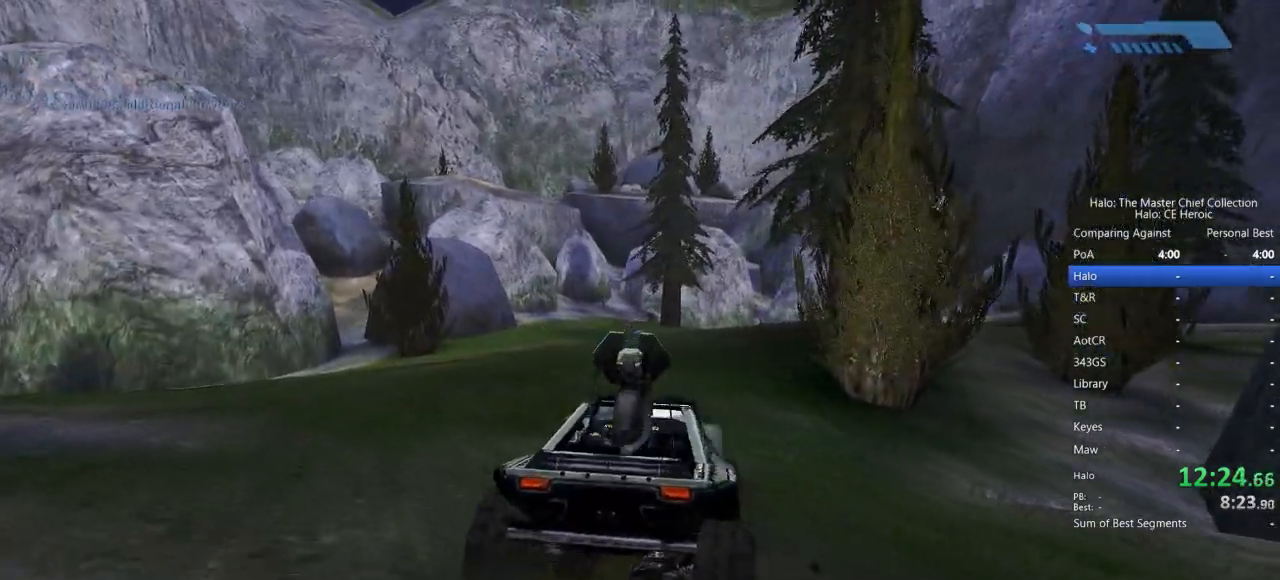
{"keys": ["w"], "mouse": [], "events": [[367, "e", "down"], [450, "e", "up"]]}
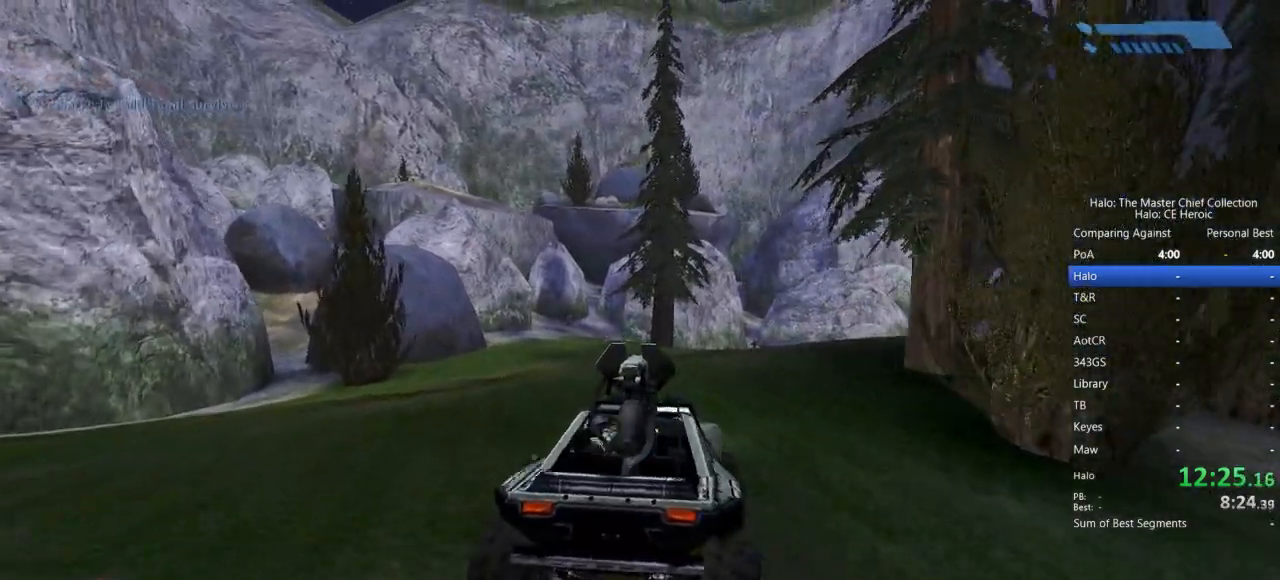
{"keys": [], "mouse": [], "events": [[250, "w", "up"]]}
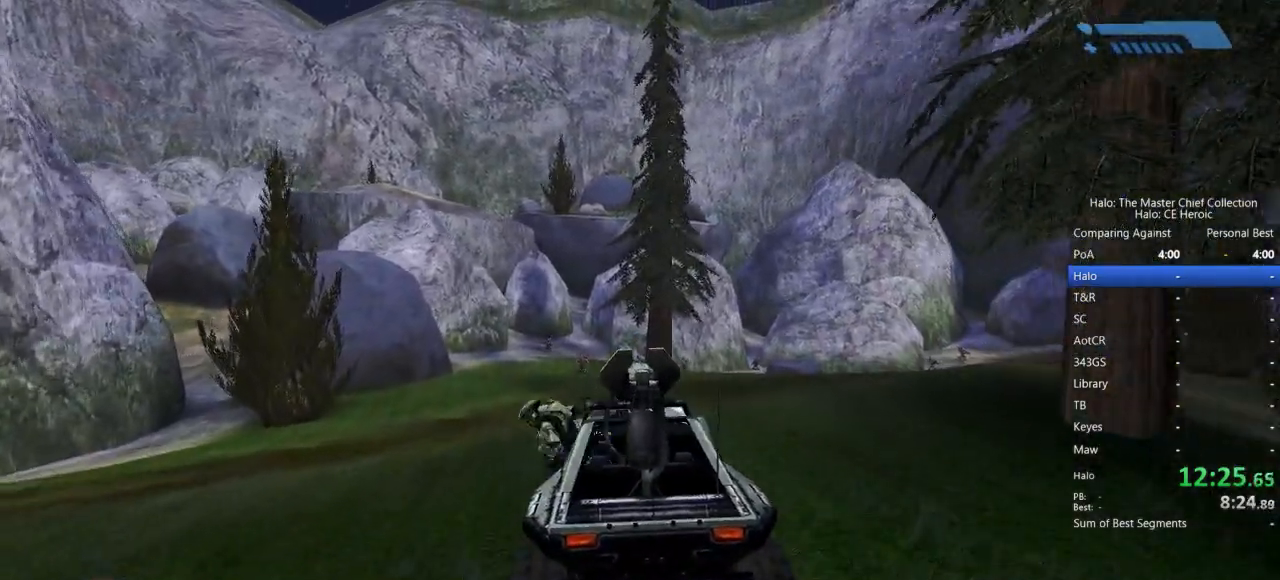
{"keys": [], "mouse": [], "events": [[217, "z", "down"], [300, "z", "up"], [400, "z", "down"], [450, "z", "up"]]}
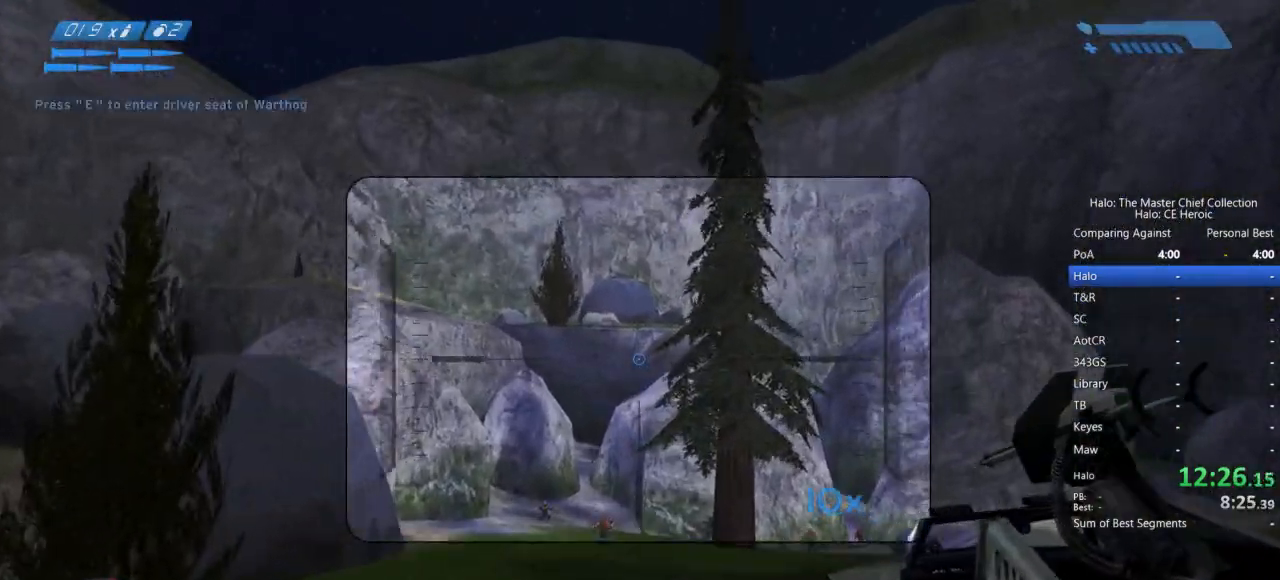
{"keys": [], "mouse": []}
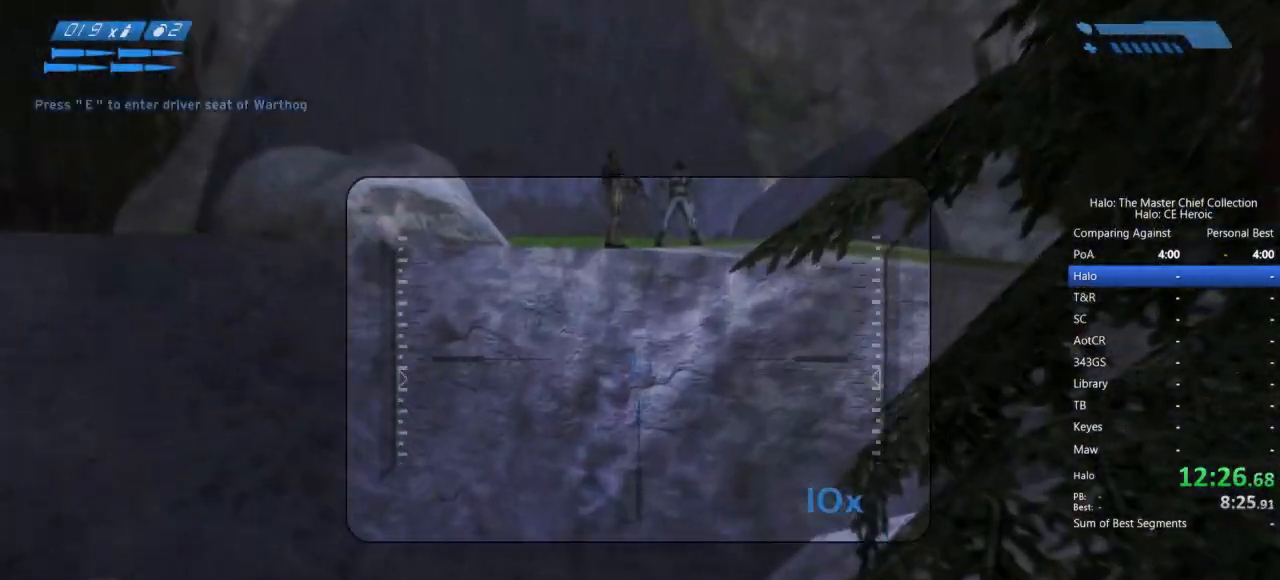
{"keys": [], "mouse": ["left"]}
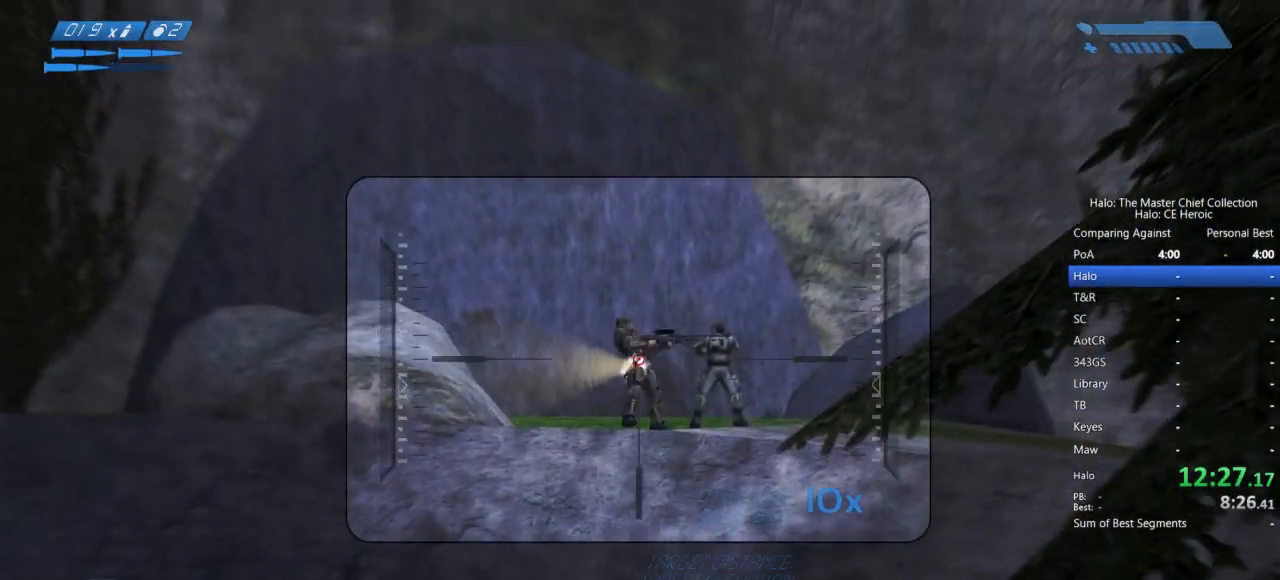
{"keys": [], "mouse": ["left"], "events": [[17, "mouse_left", "up"], [433, "mouse_left", "down"]]}
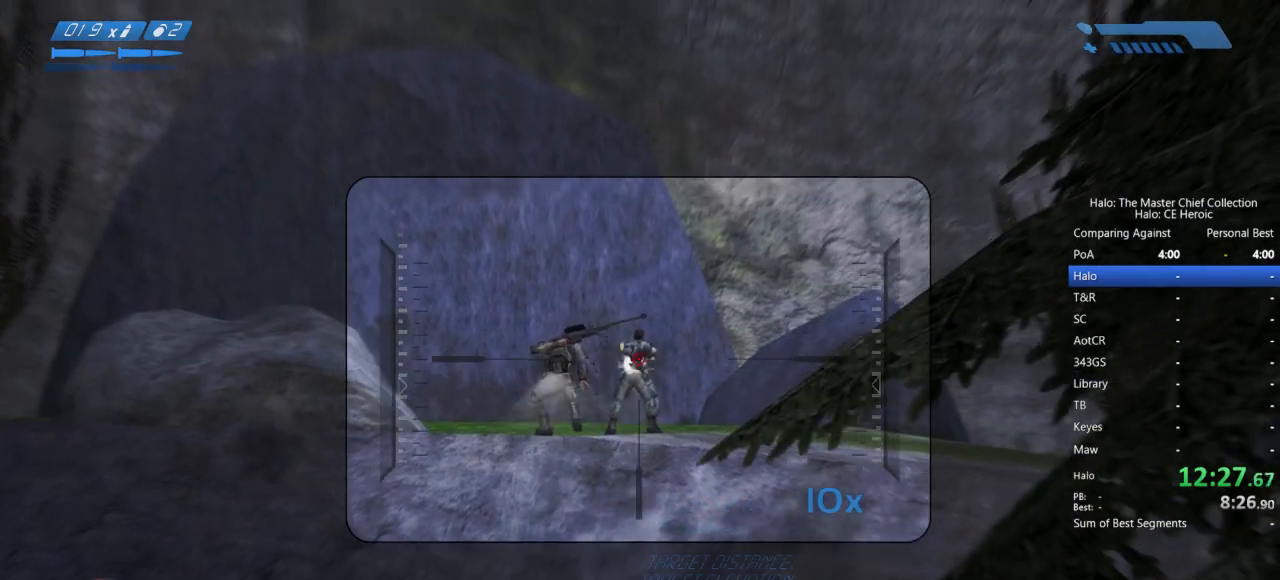
{"keys": [], "mouse": ["left"], "events": [[83, "mouse_left", "up"], [500, "mouse_left", "down"]]}